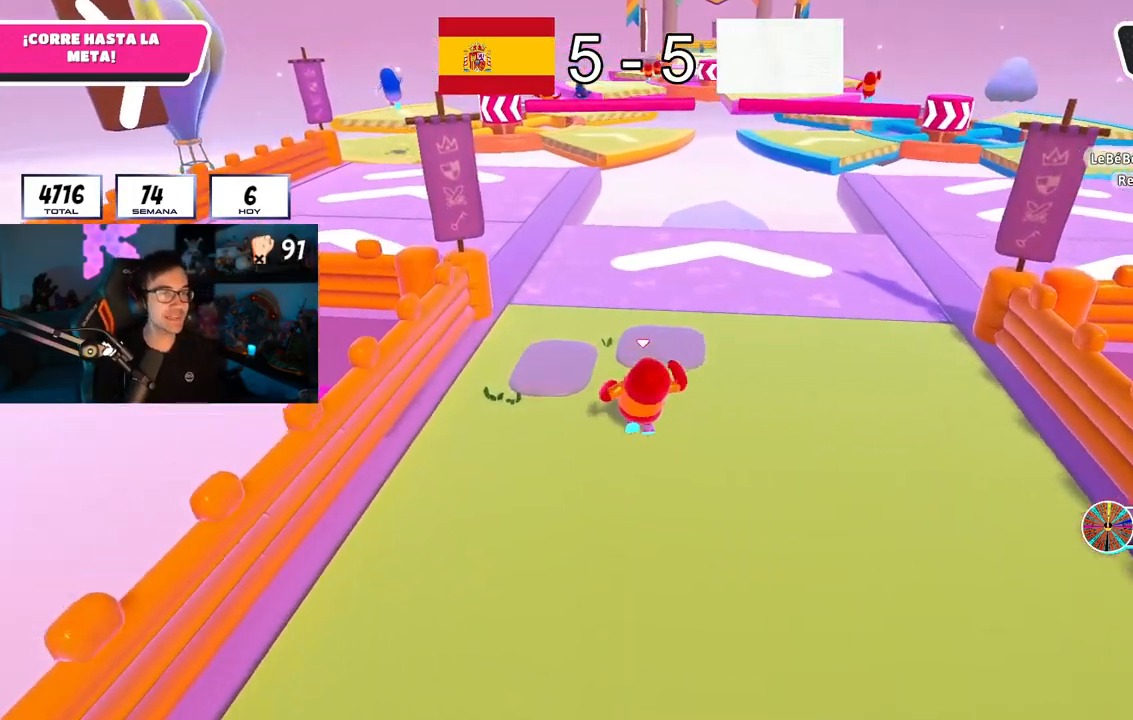
Gameplay with a controller (PlayStation layout); each line is a JSON object with the inputs held at the frame after it. "button_events" lists button changes between this image and that frame as [ms after this image, input, new state], when the widget could be followed in between (sticks are given only as held states).
{"buttons": [], "left_stick": "up", "right_stick": "down-left", "button_events": []}
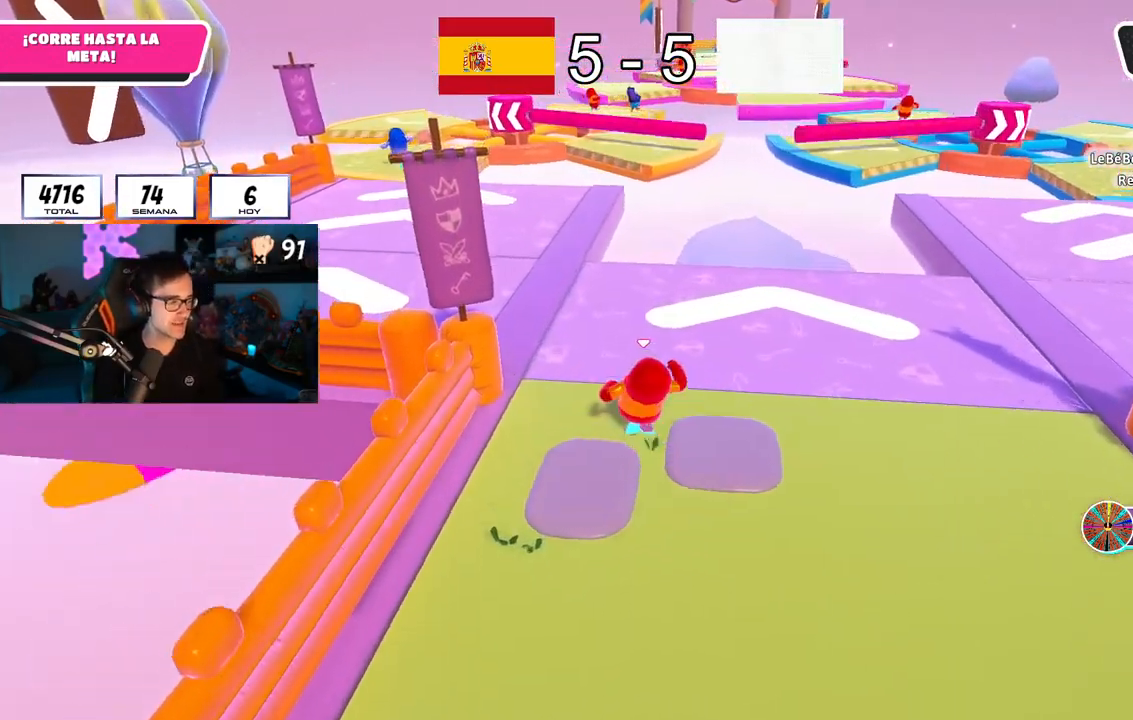
{"buttons": [], "left_stick": "up", "right_stick": "center", "button_events": []}
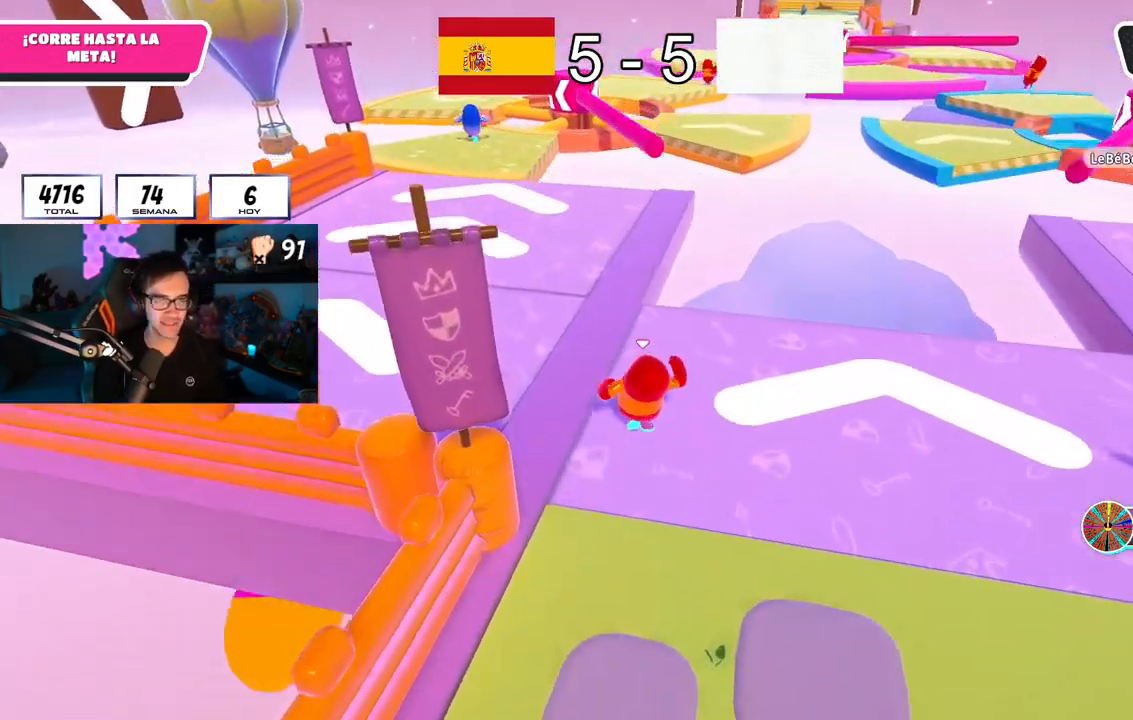
{"buttons": [], "left_stick": "up", "right_stick": "center", "button_events": [[117, "CROSS", "down"], [267, "CROSS", "up"]]}
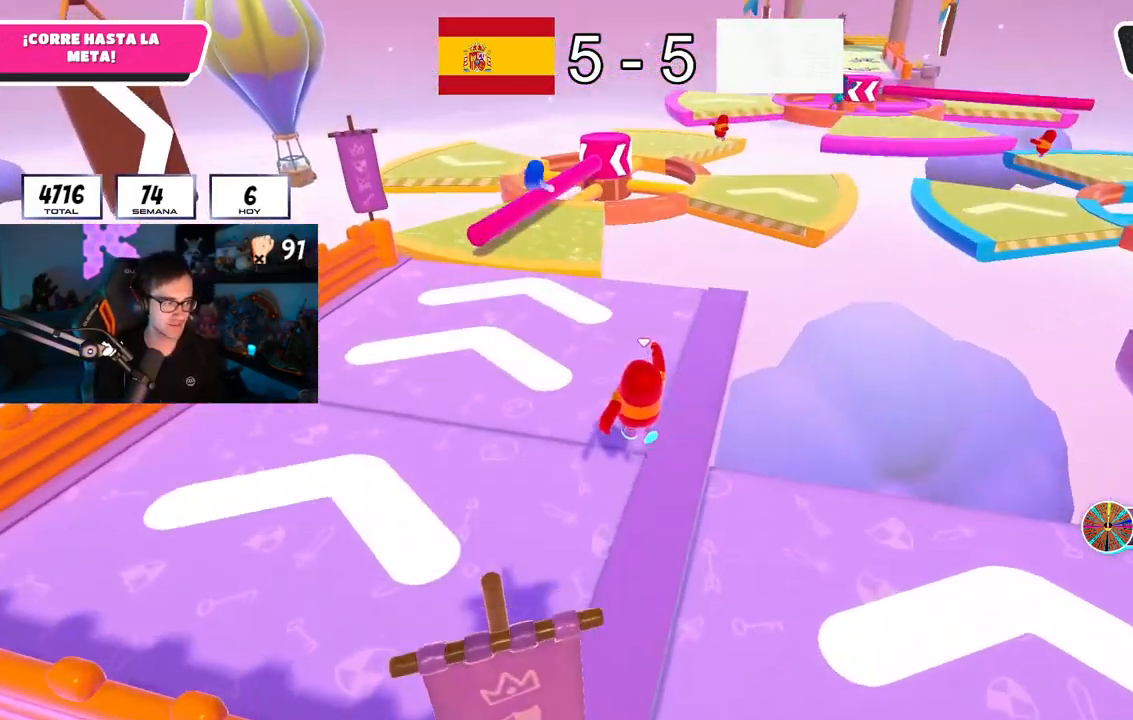
{"buttons": [], "left_stick": "up", "right_stick": "center", "button_events": []}
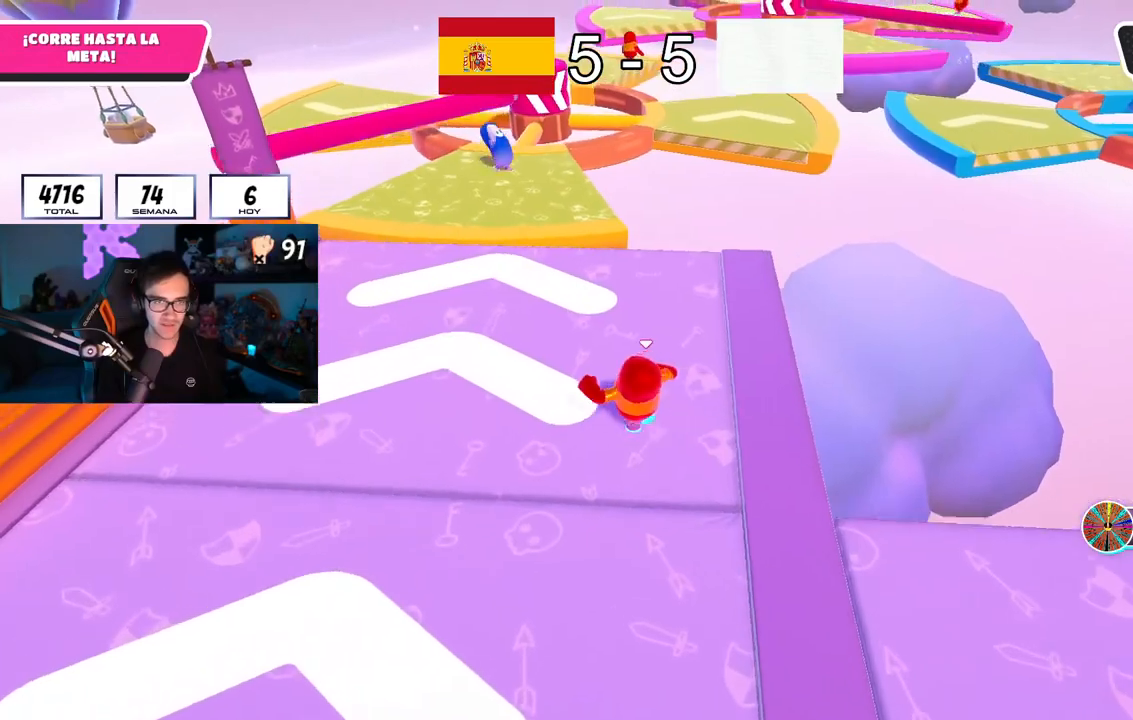
{"buttons": [], "left_stick": "up", "right_stick": "center", "button_events": []}
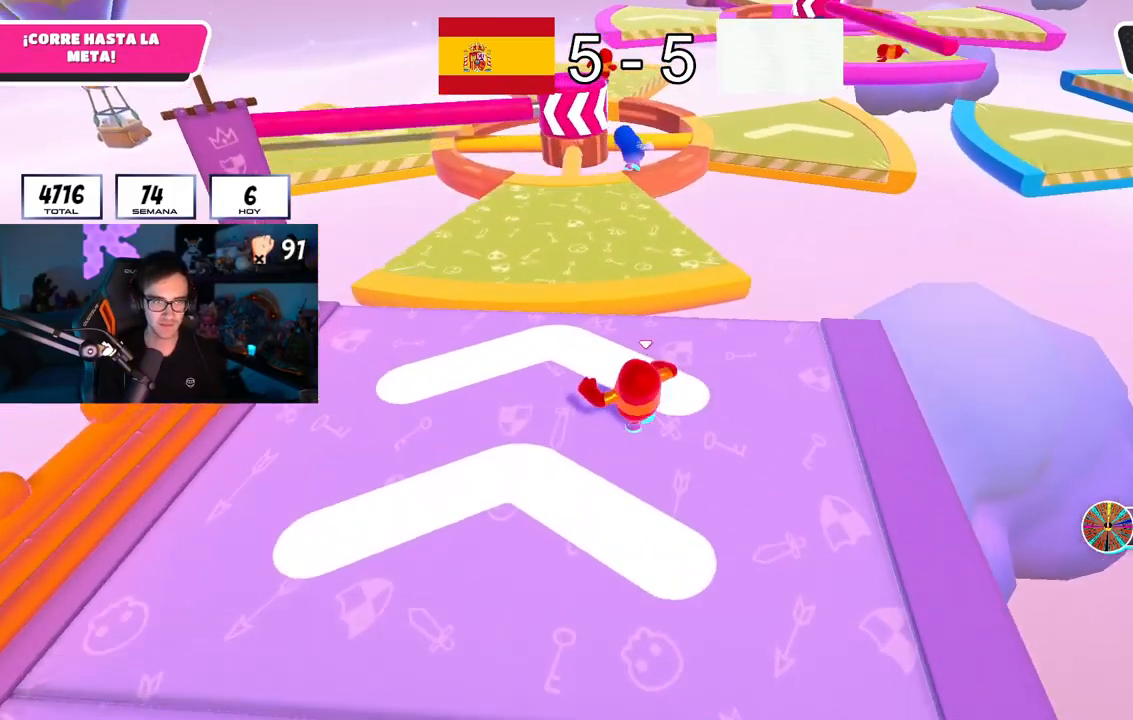
{"buttons": [], "left_stick": "up", "right_stick": "center", "button_events": [[284, "CROSS", "down"], [451, "CROSS", "up"]]}
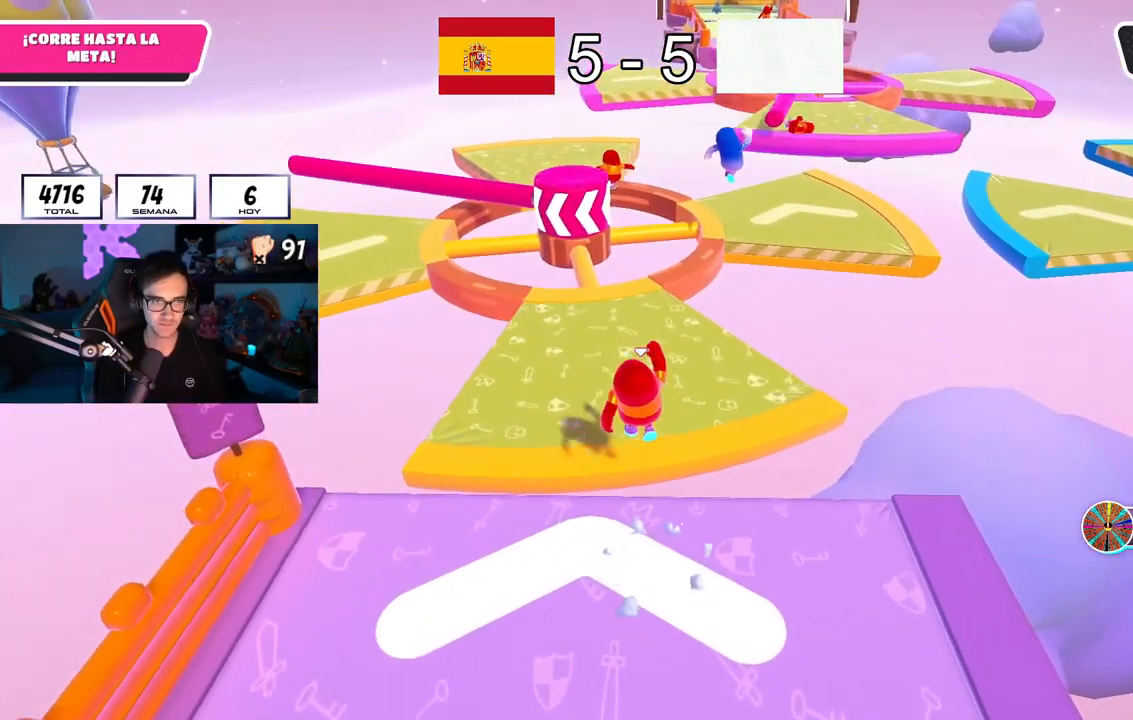
{"buttons": [], "left_stick": "up-left", "right_stick": "center", "button_events": []}
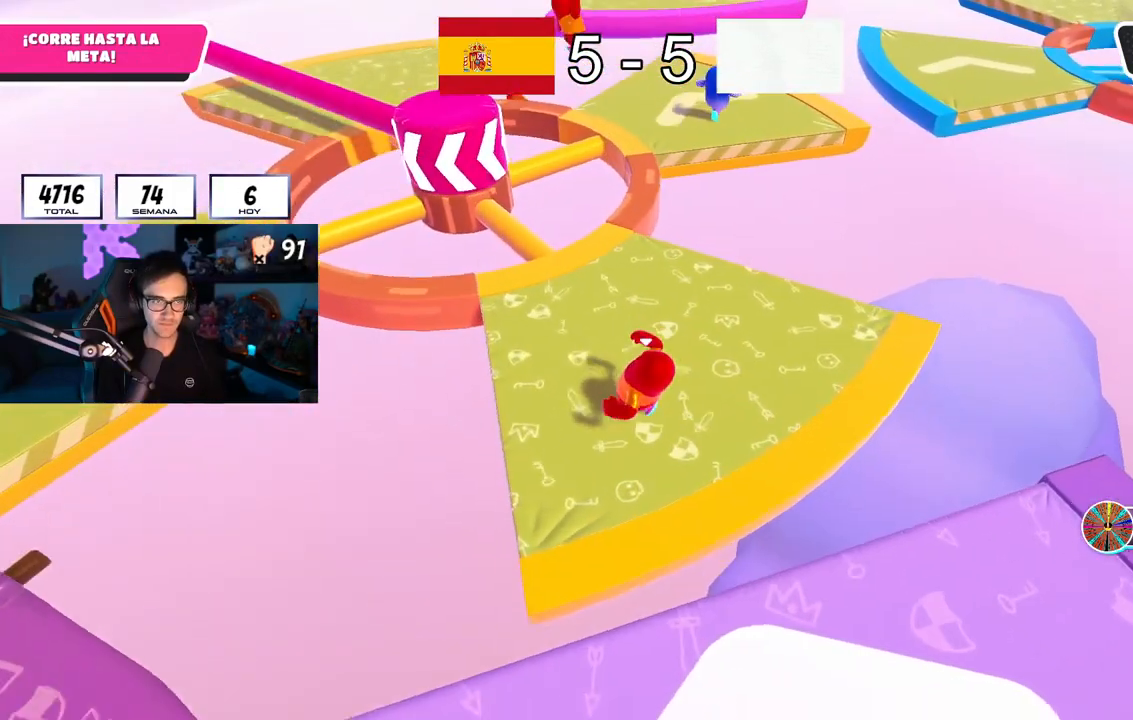
{"buttons": [], "left_stick": "up", "right_stick": "center", "button_events": []}
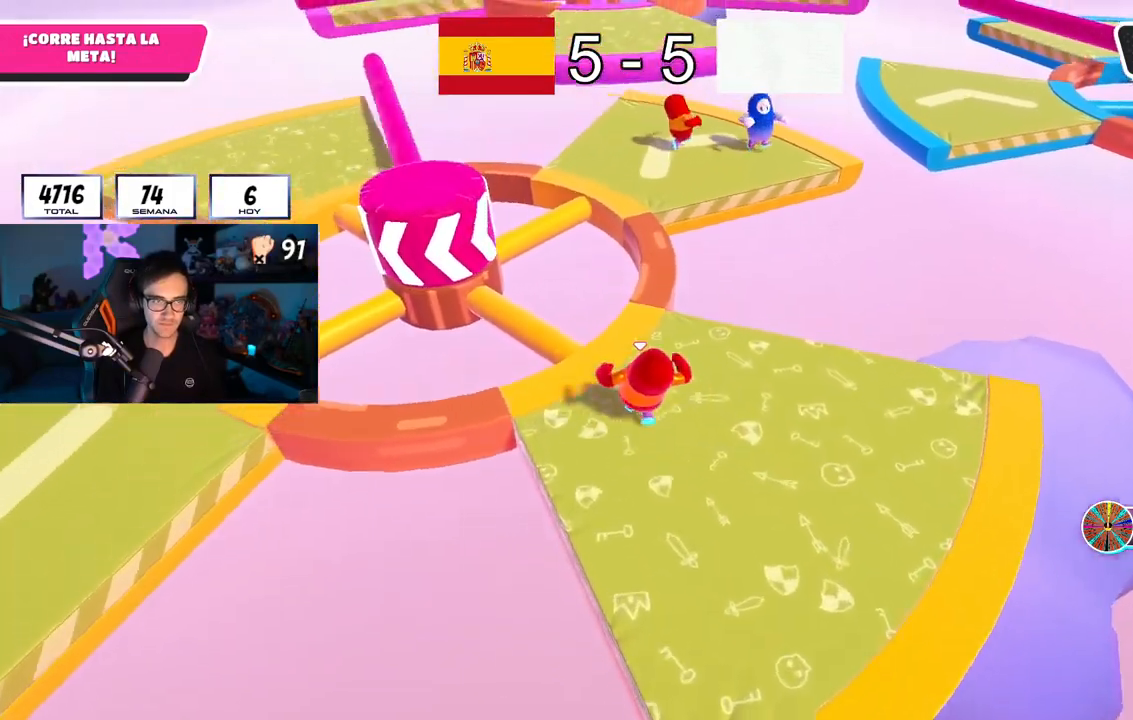
{"buttons": [], "left_stick": "up", "right_stick": "left", "button_events": []}
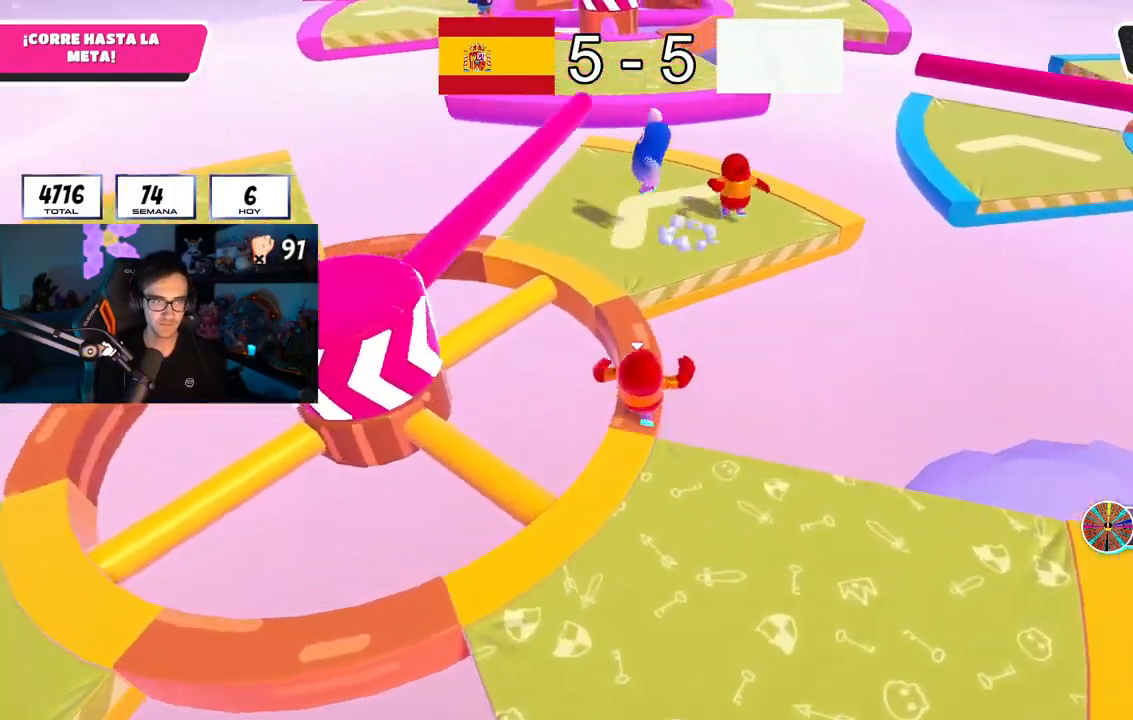
{"buttons": [], "left_stick": "up", "right_stick": "center", "button_events": [[251, "CROSS", "down"], [451, "CROSS", "up"]]}
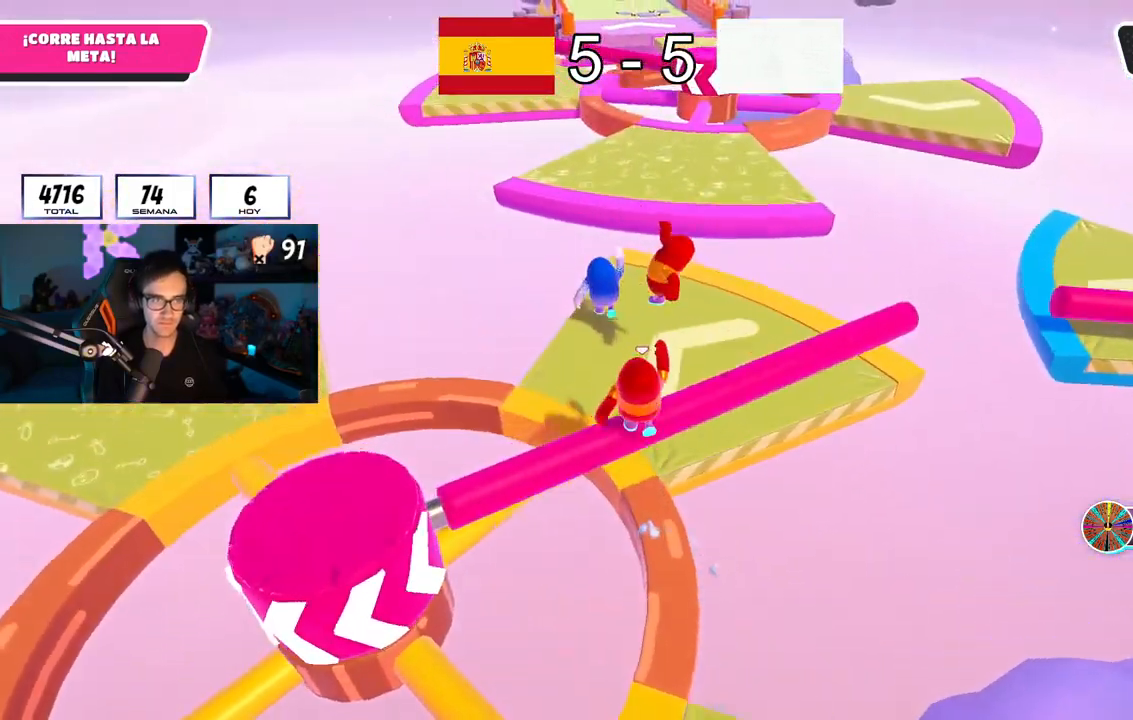
{"buttons": [], "left_stick": "up", "right_stick": "center", "button_events": []}
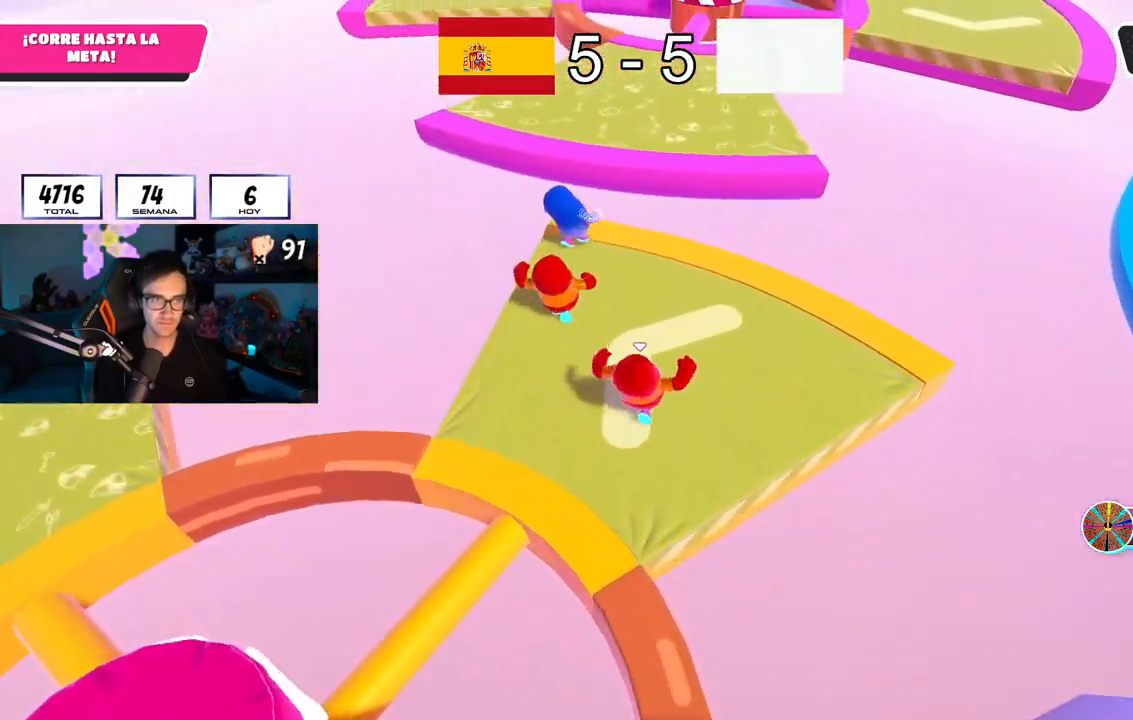
{"buttons": [], "left_stick": "up", "right_stick": "center", "button_events": []}
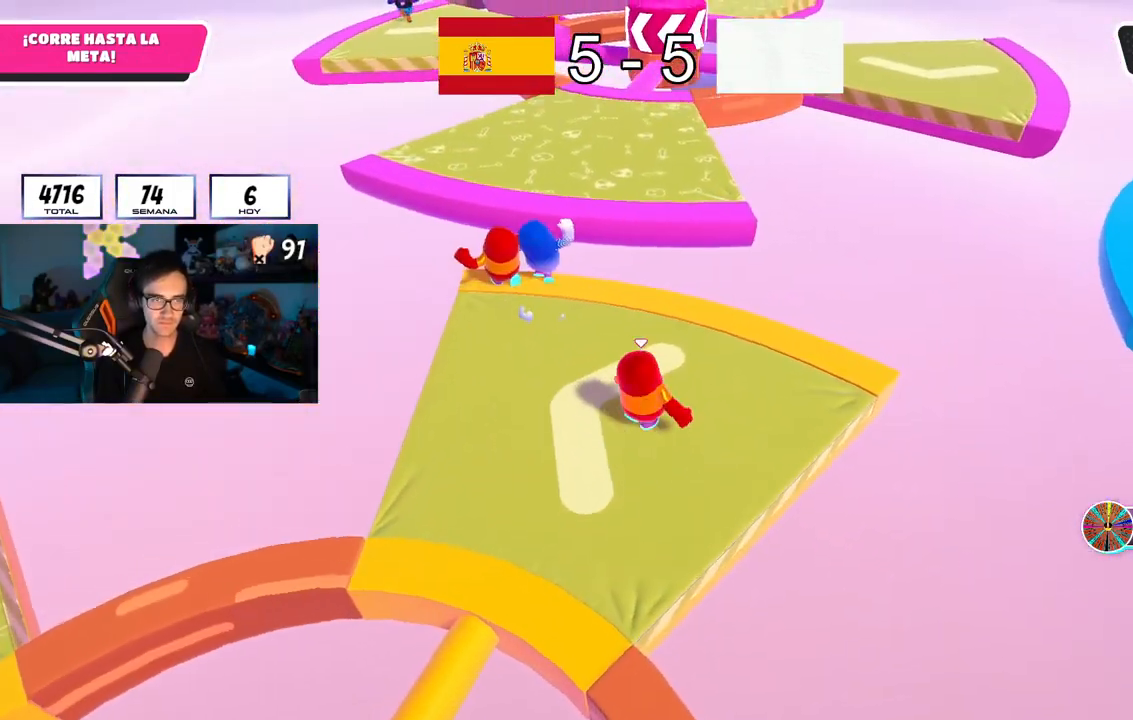
{"buttons": [], "left_stick": "up", "right_stick": "center", "button_events": []}
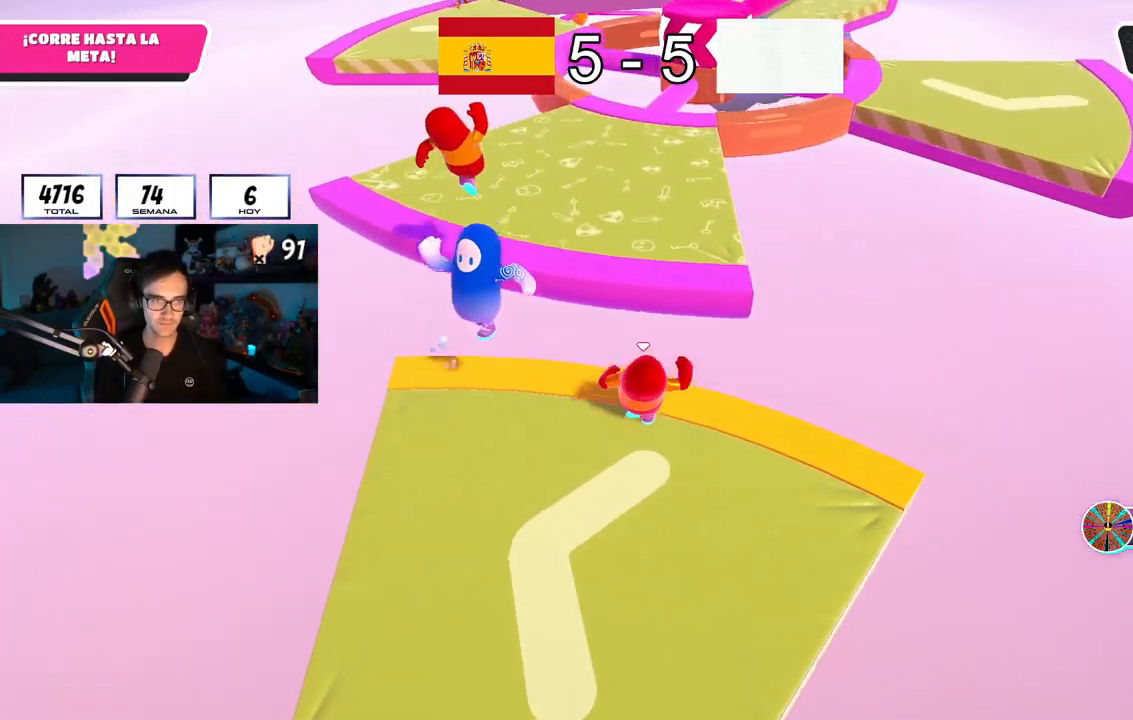
{"buttons": [], "left_stick": "up", "right_stick": "up", "button_events": [[50, "CROSS", "down"], [251, "CROSS", "up"]]}
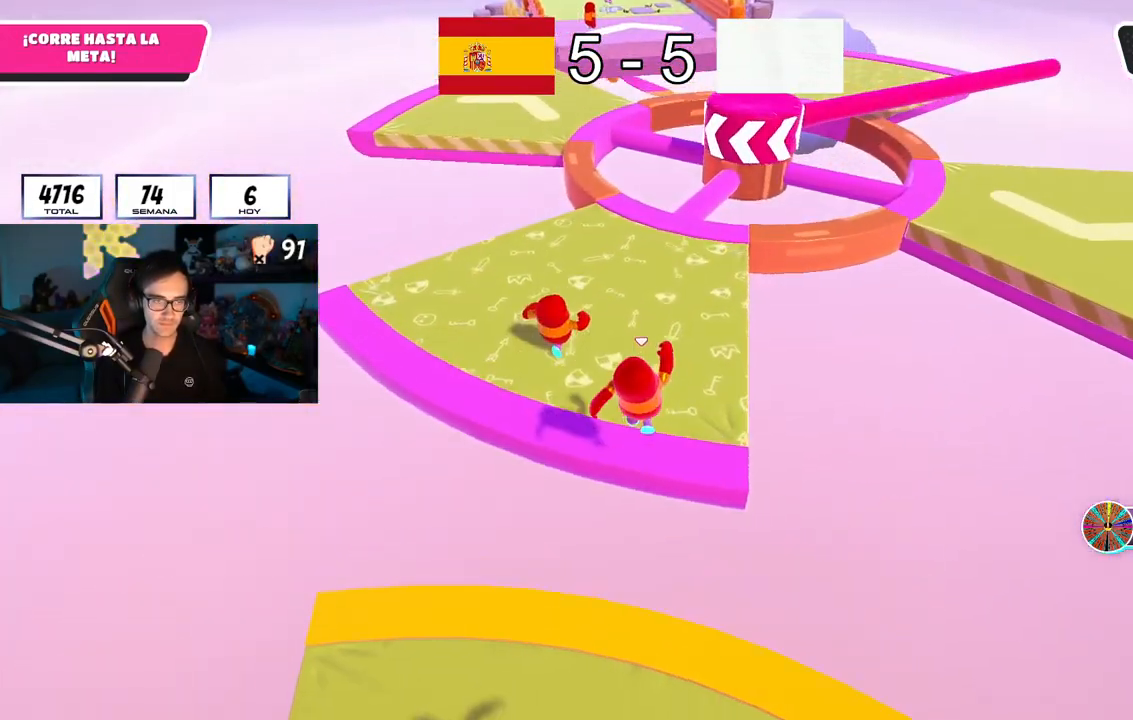
{"buttons": [], "left_stick": "up", "right_stick": "center", "button_events": [[233, "CROSS", "down"], [400, "CROSS", "up"]]}
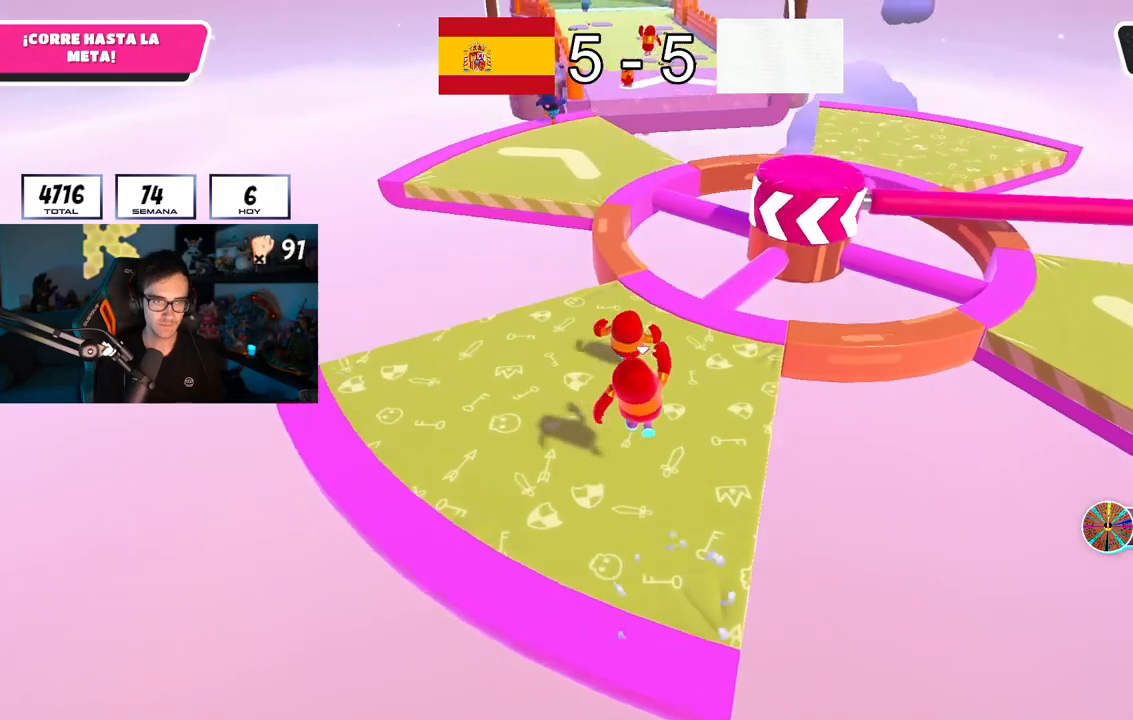
{"buttons": [], "left_stick": "up", "right_stick": "up", "button_events": []}
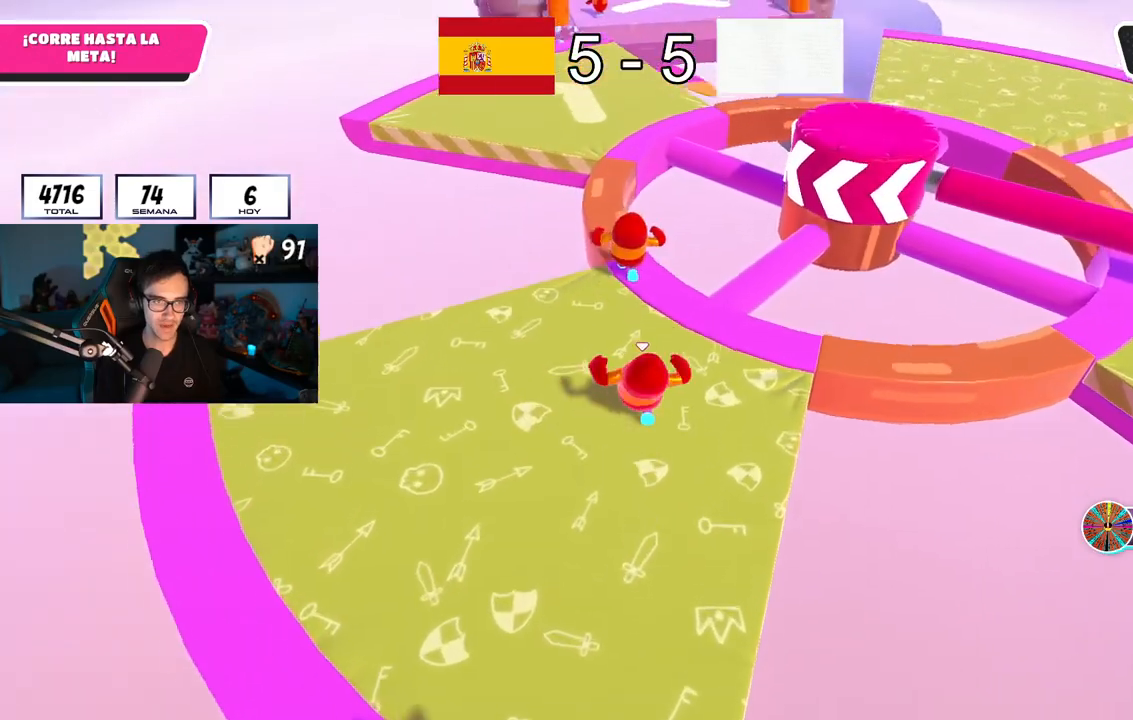
{"buttons": [], "left_stick": "up", "right_stick": "center", "button_events": [[100, "L1", "down"], [150, "L1", "up"]]}
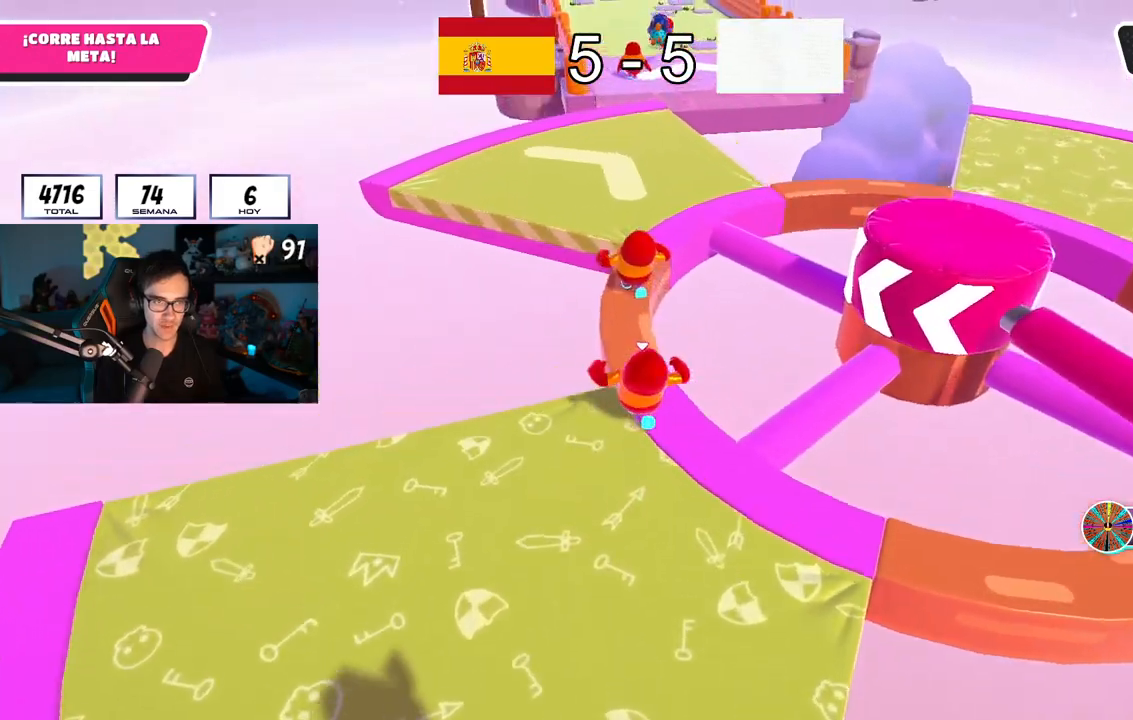
{"buttons": [], "left_stick": "up", "right_stick": "center", "button_events": []}
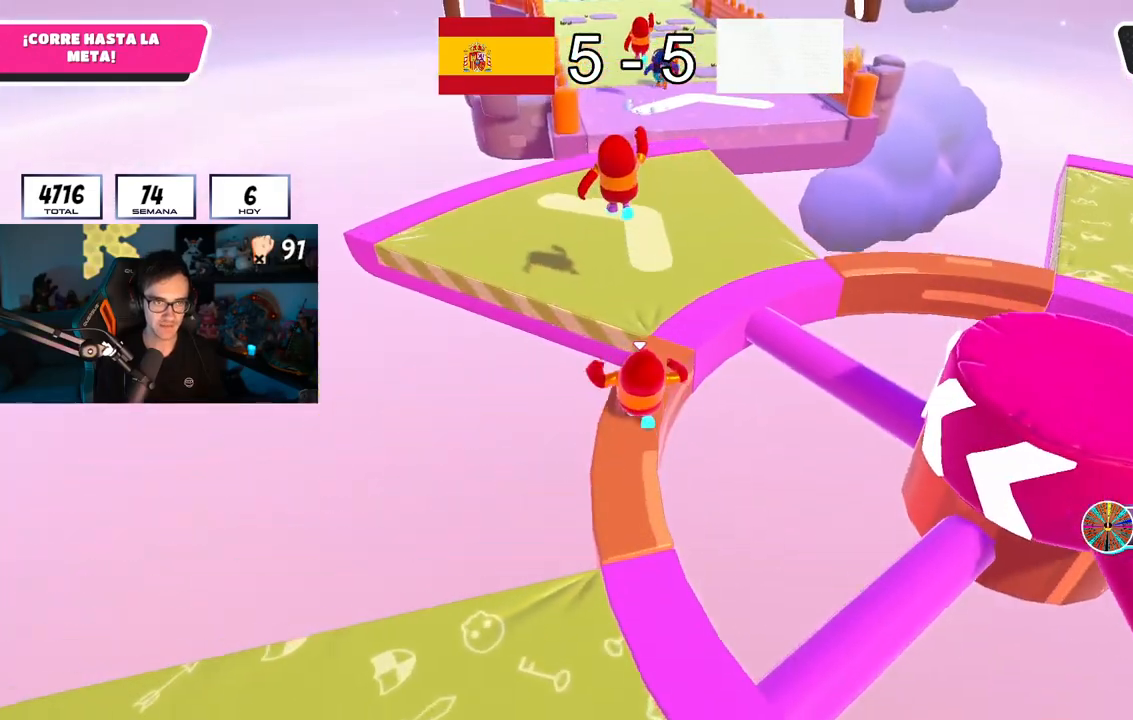
{"buttons": [], "left_stick": "up", "right_stick": "up", "button_events": [[150, "CROSS", "down"], [333, "CROSS", "up"]]}
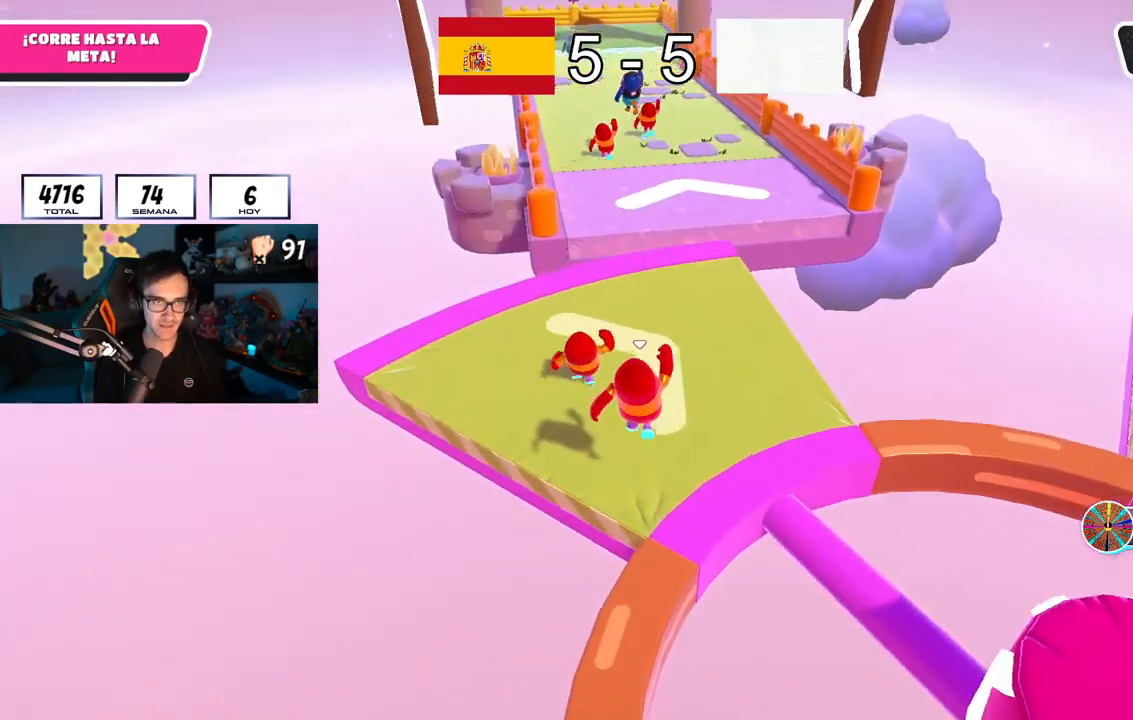
{"buttons": [], "left_stick": "up", "right_stick": "center", "button_events": []}
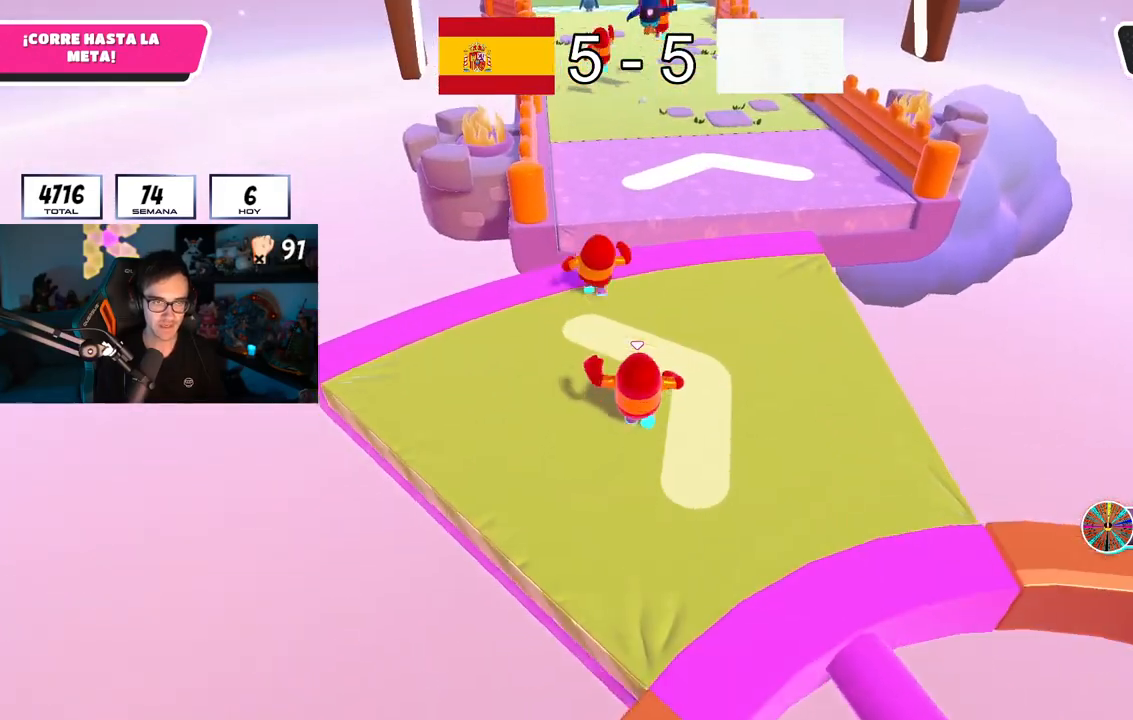
{"buttons": [], "left_stick": "up", "right_stick": "center", "button_events": []}
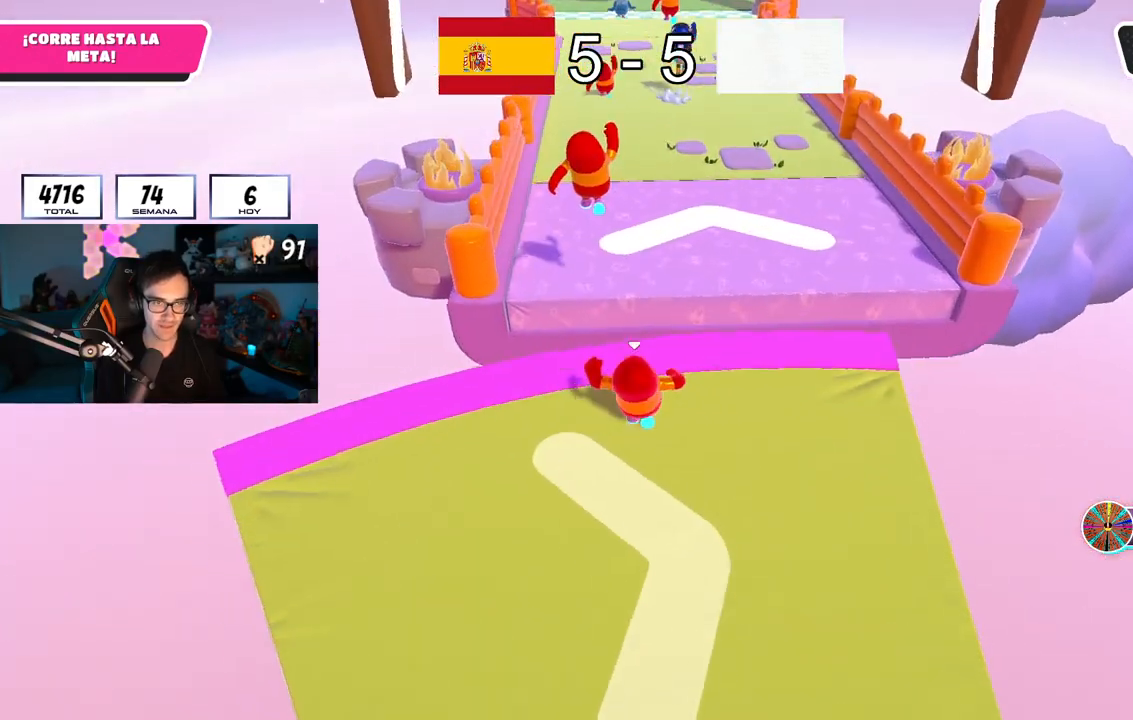
{"buttons": [], "left_stick": "up", "right_stick": "left", "button_events": [[150, "CROSS", "down"], [301, "CROSS", "up"]]}
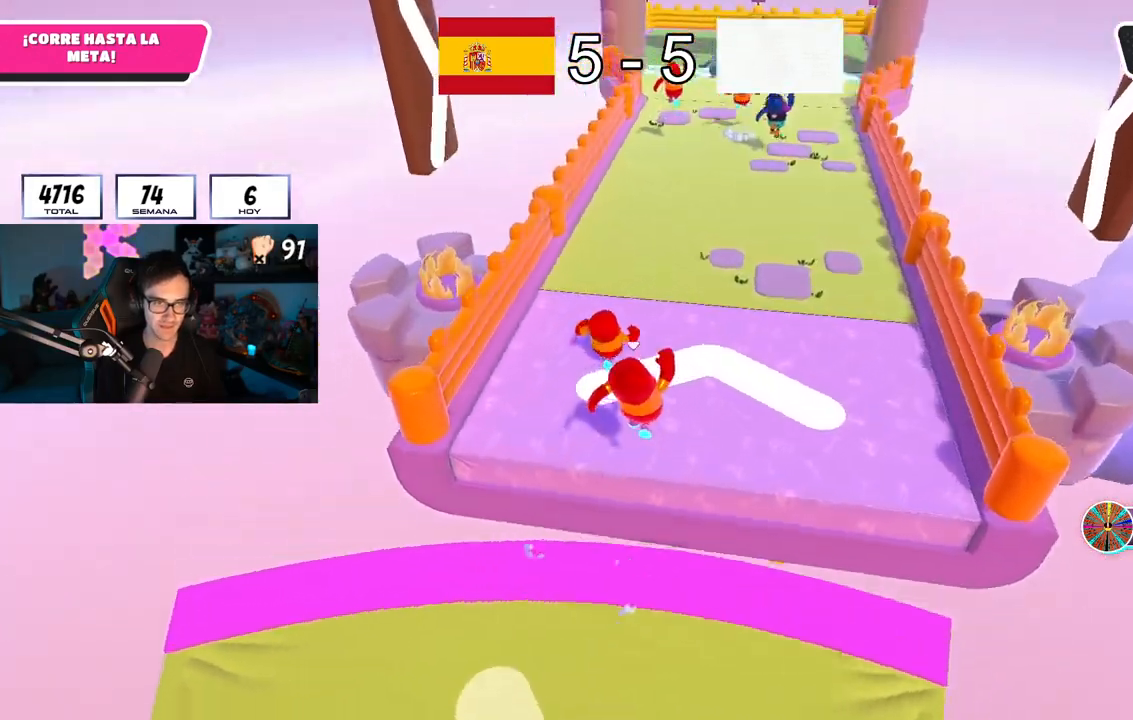
{"buttons": [], "left_stick": "up-right", "right_stick": "center", "button_events": [[334, "CROSS", "down"], [451, "CROSS", "up"]]}
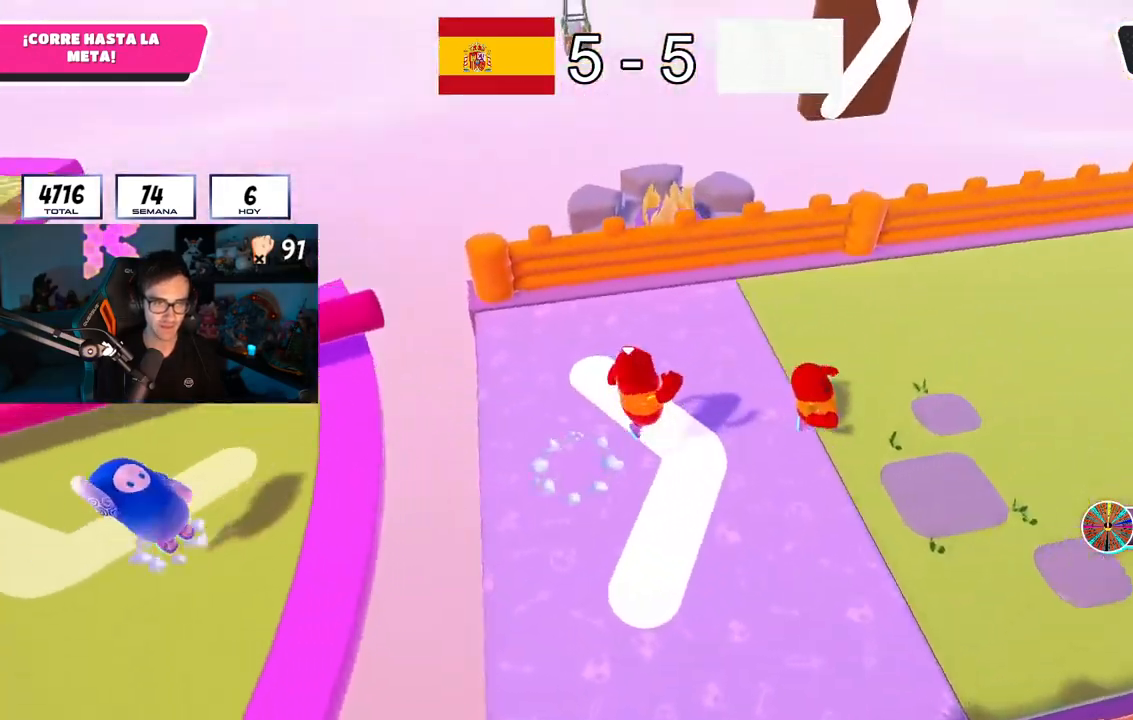
{"buttons": [], "left_stick": "down-right", "right_stick": "center", "button_events": []}
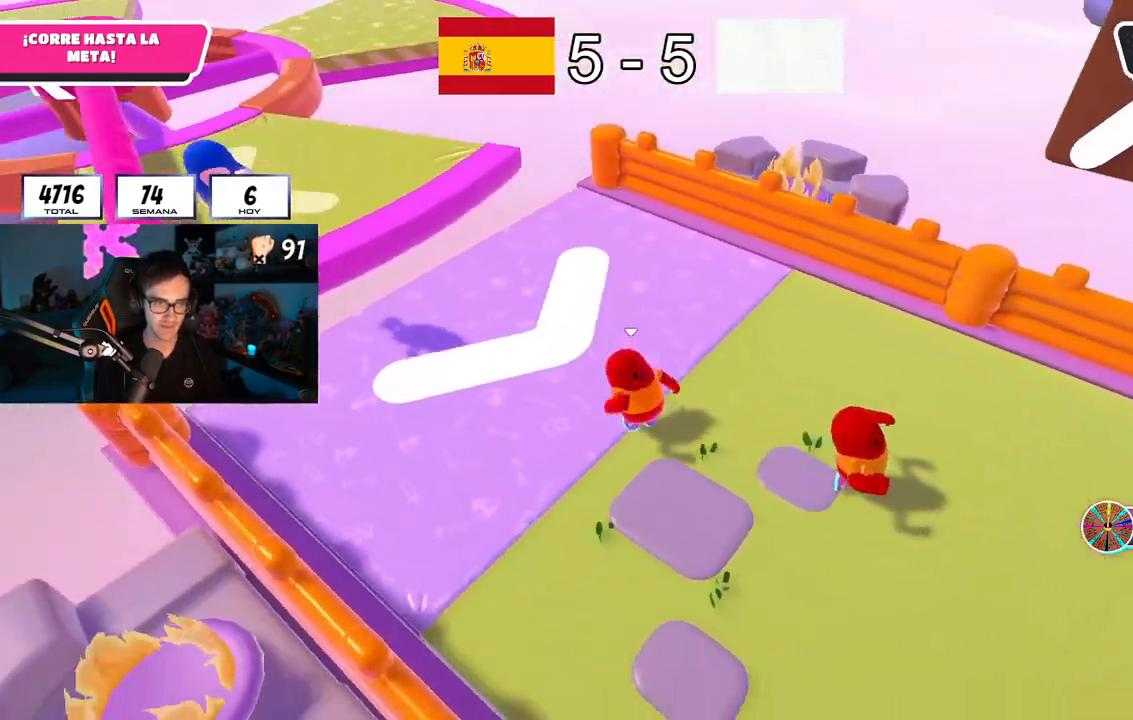
{"buttons": [], "left_stick": "down-right", "right_stick": "right", "button_events": [[33, "CROSS", "down"], [184, "CROSS", "up"]]}
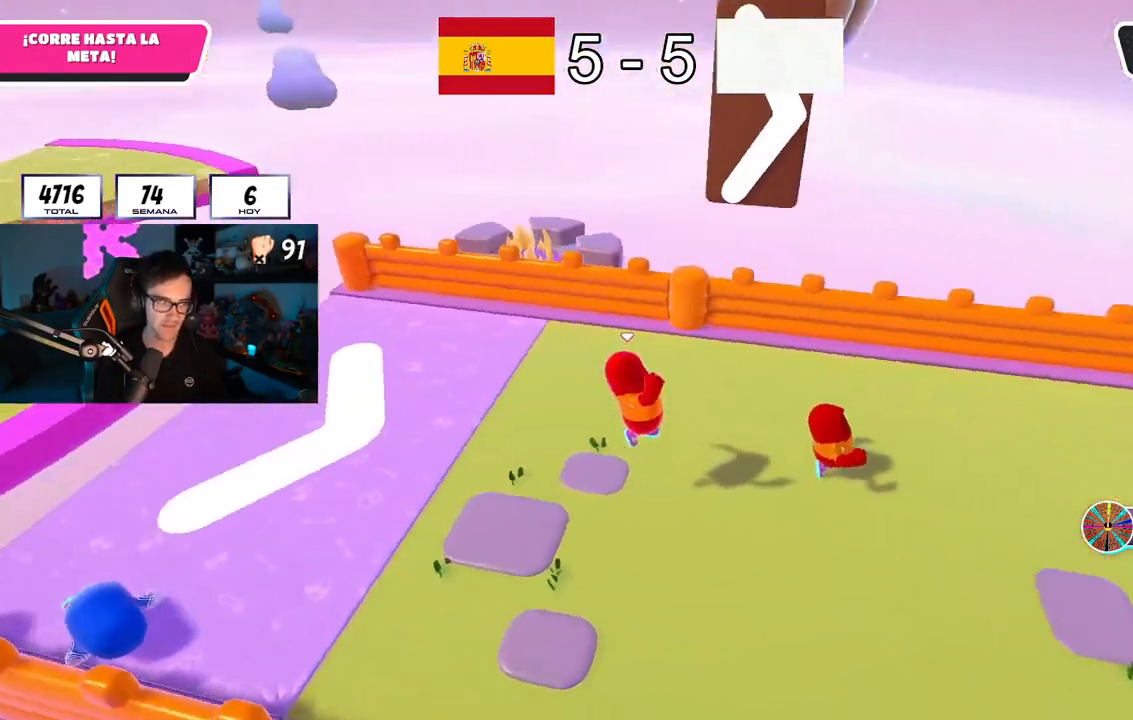
{"buttons": [], "left_stick": "right", "right_stick": "down-right", "button_events": [[183, "CROSS", "down"], [333, "CROSS", "up"]]}